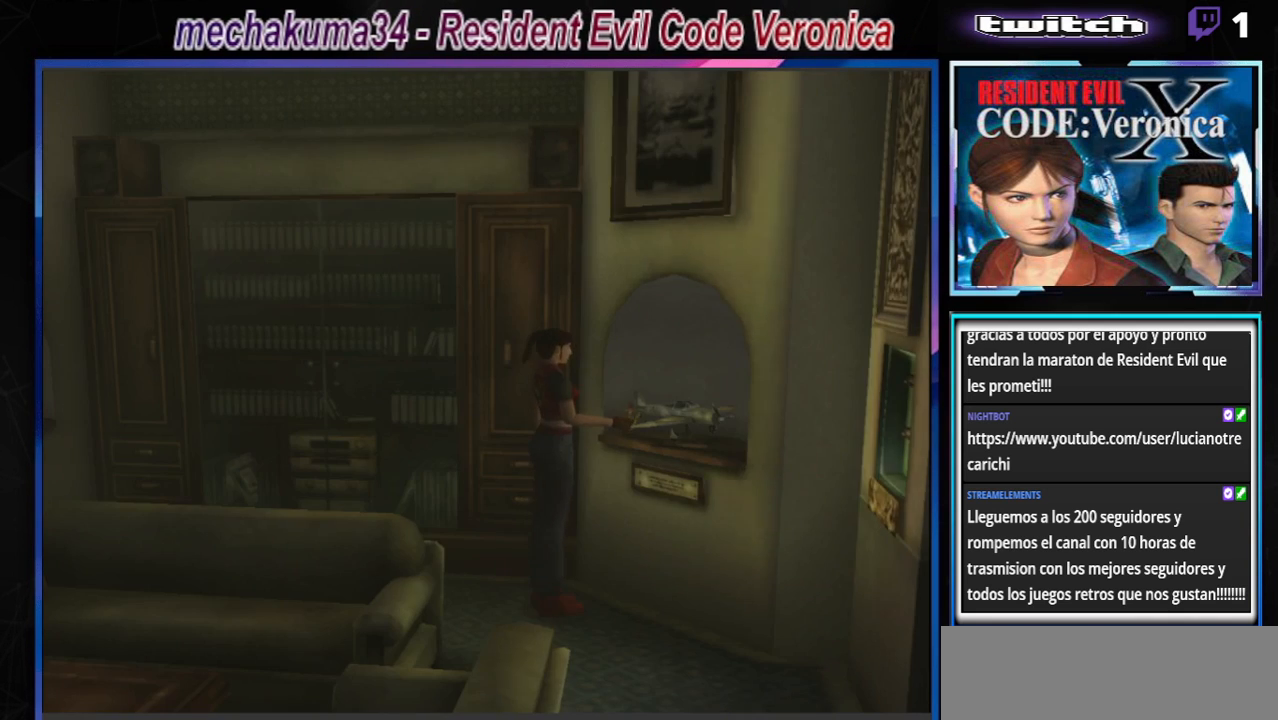
Gameplay with a controller (Xbox layout); each line is a JSON object with the inputs held at the frame after it. "events" lists button and stick changes between this image and that frame as [ms after this image, input, new state], when the widget could be followed in between. Not read: L3 R3 right_stick.
{"buttons": ["B"], "left_stick": "up-right", "events": [[100, "B", "down"], [100, "left_stick", "down"], [200, "B", "up"], [200, "left_stick", "center"], [333, "B", "down"], [333, "left_stick", "up-right"]]}
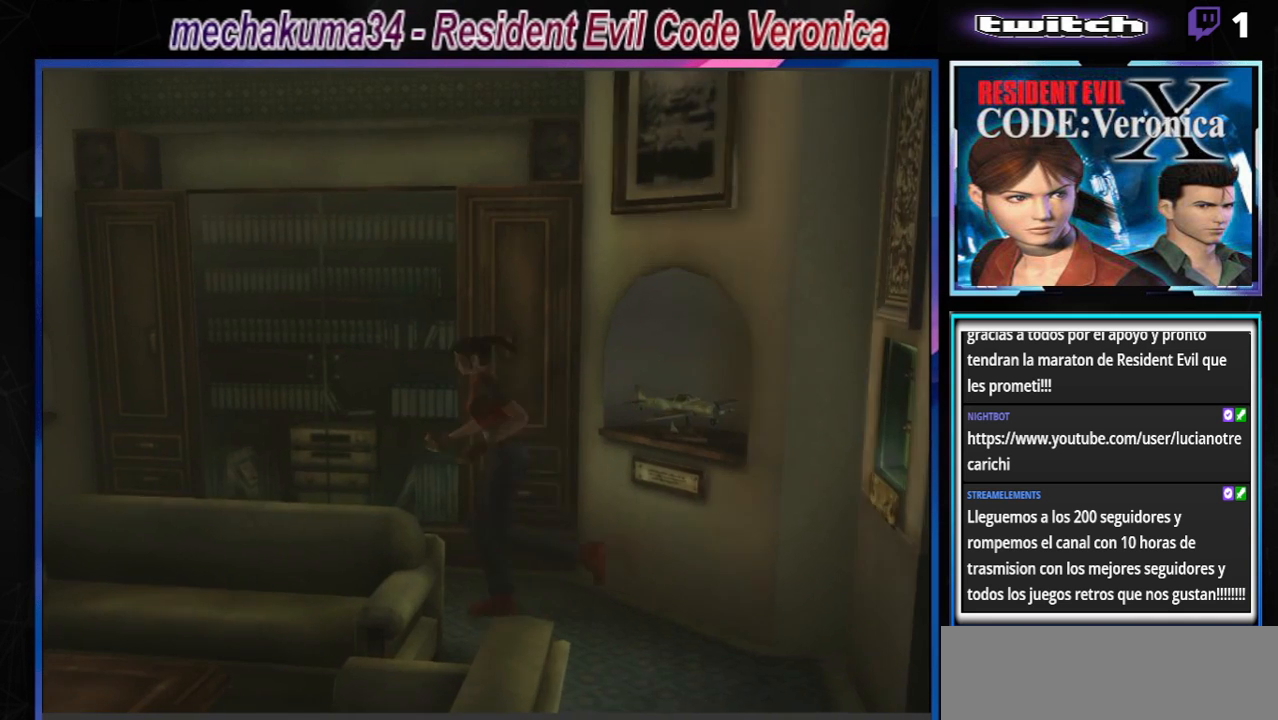
{"buttons": ["B"], "left_stick": "up-right", "events": [[200, "A", "down"], [400, "A", "up"]]}
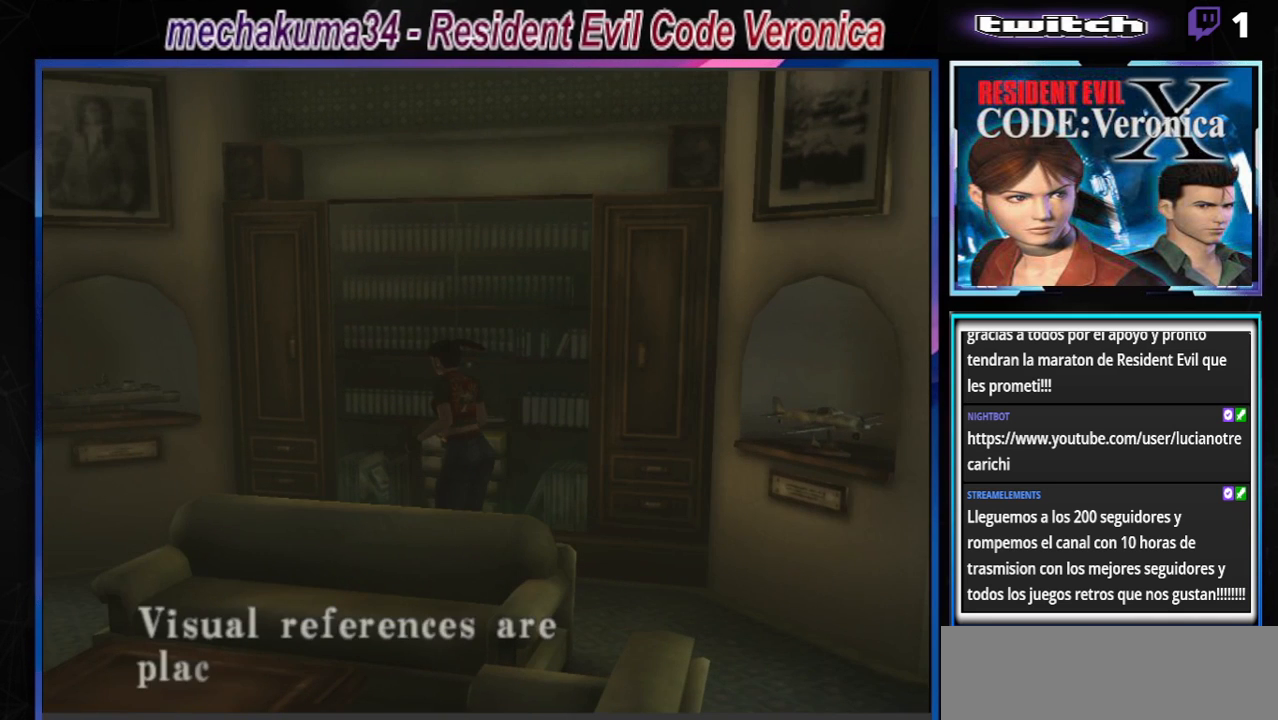
{"buttons": ["A", "B"], "left_stick": "up", "events": [[67, "A", "down"], [267, "A", "up"], [267, "left_stick", "up"], [433, "A", "down"]]}
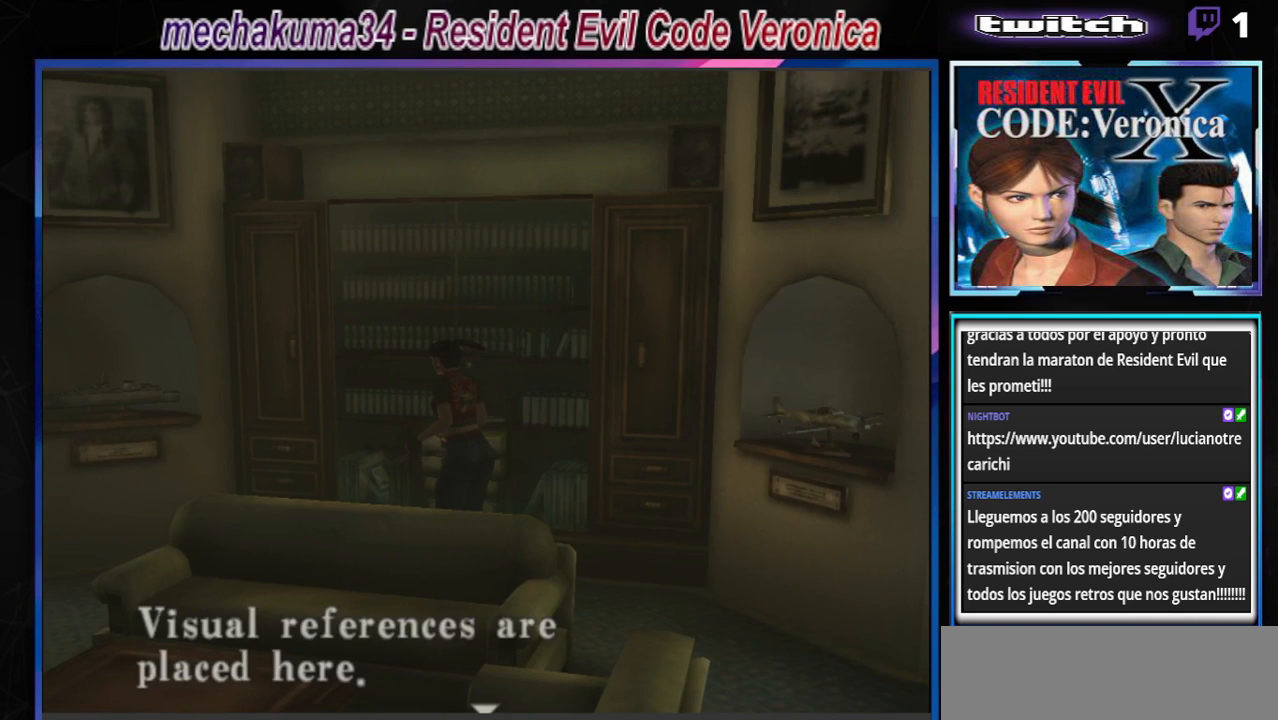
{"buttons": ["A", "B"], "left_stick": "up", "events": [[133, "A", "up"], [433, "A", "down"]]}
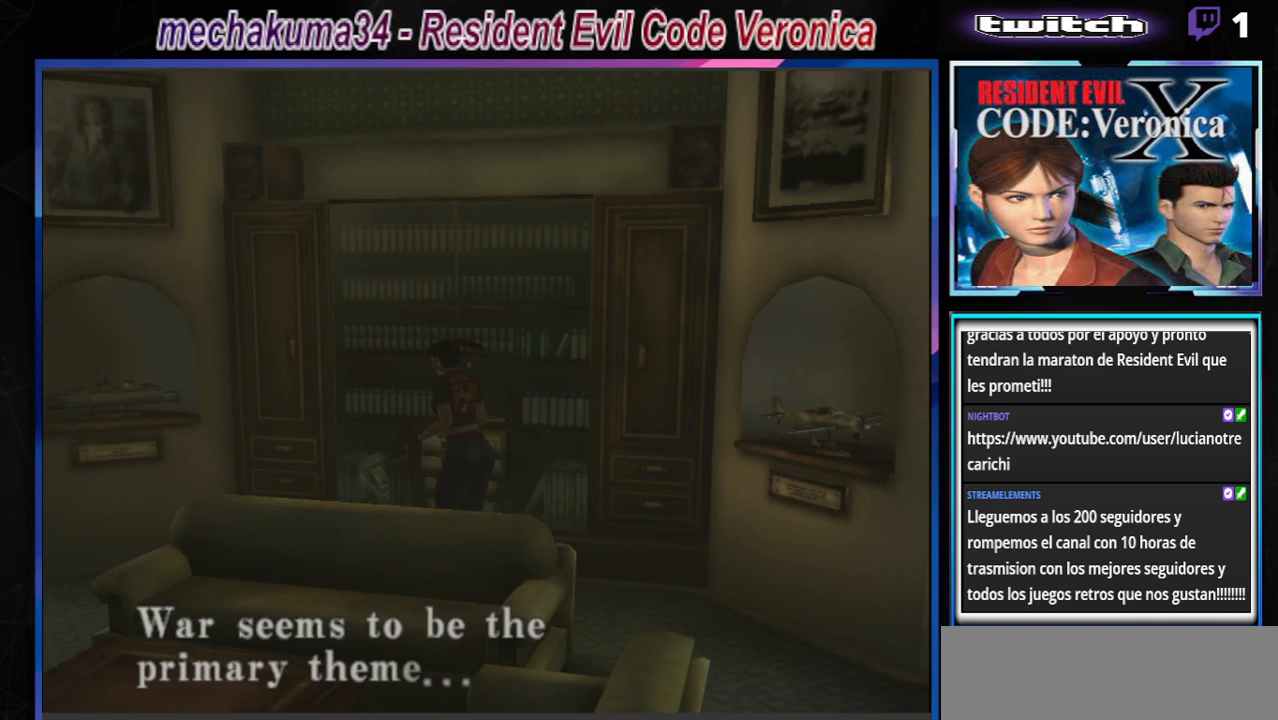
{"buttons": ["B"], "left_stick": "up", "events": [[133, "A", "up"], [300, "A", "down"], [433, "A", "up"]]}
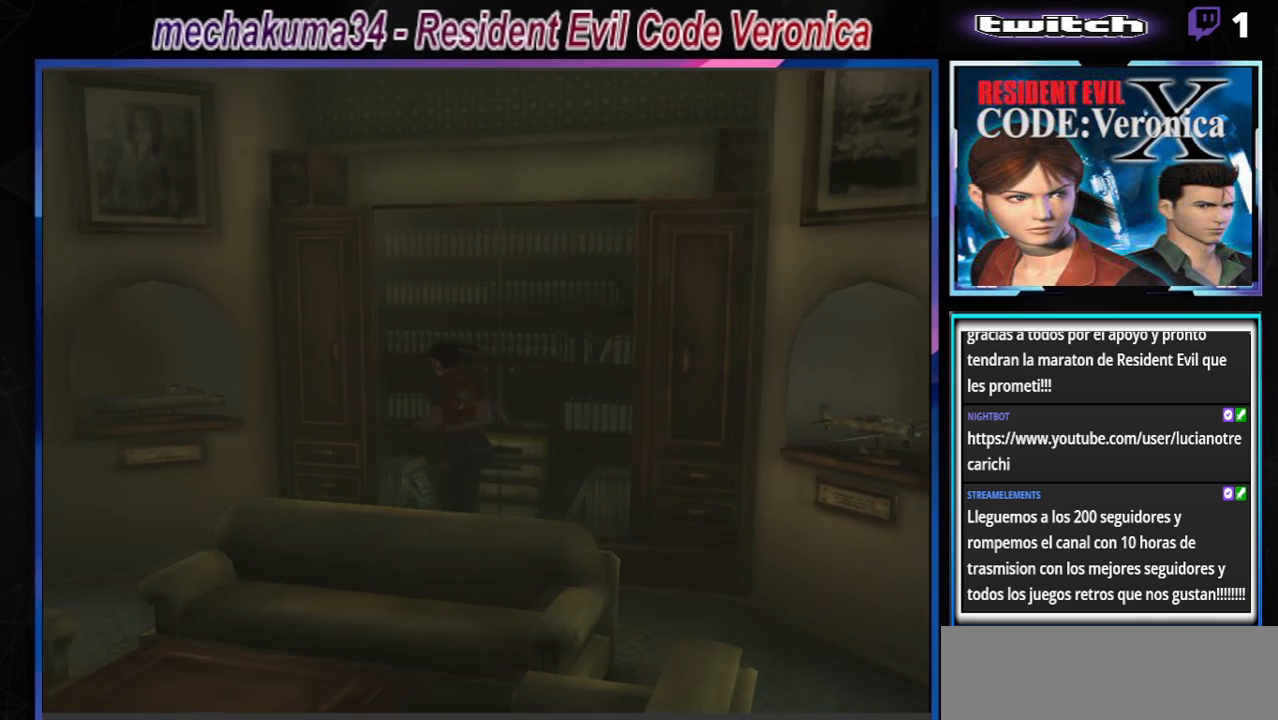
{"buttons": ["B"], "left_stick": "right", "events": [[267, "left_stick", "right"], [300, "A", "down"], [500, "A", "up"]]}
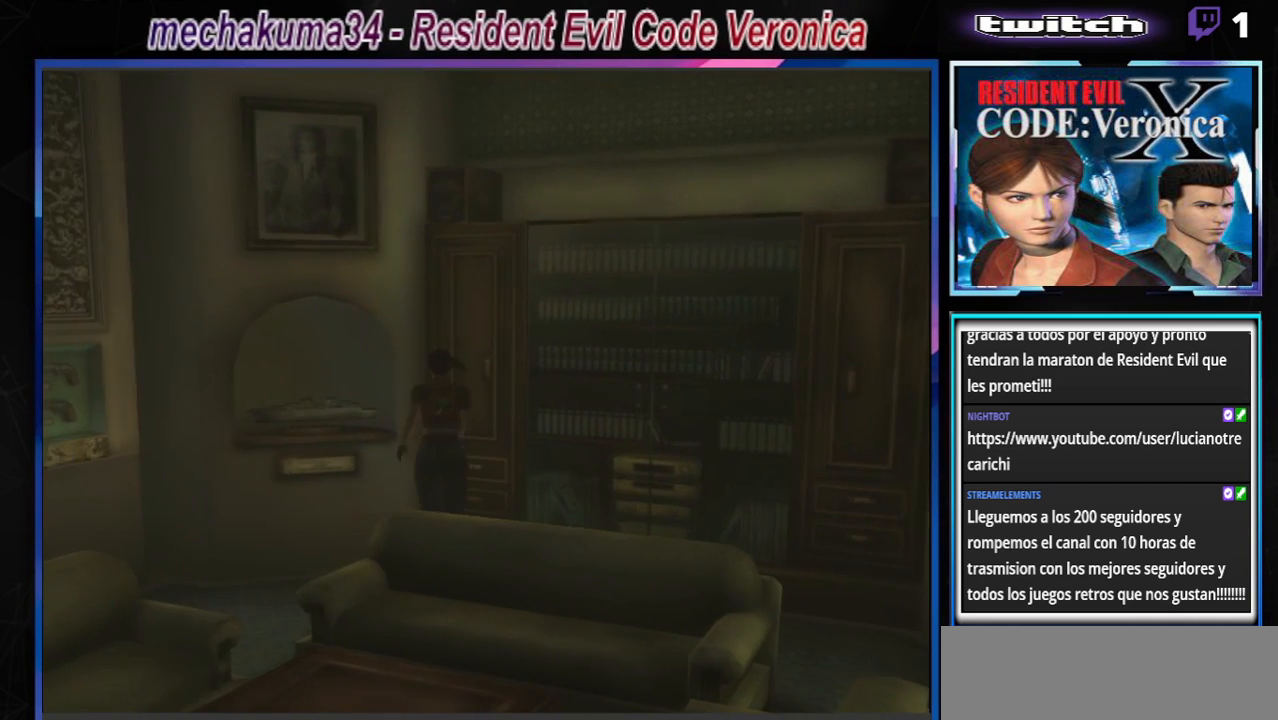
{"buttons": ["B"], "left_stick": "up-right", "events": [[33, "B", "up"], [200, "B", "down"], [267, "left_stick", "up-right"], [333, "A", "down"], [500, "A", "up"]]}
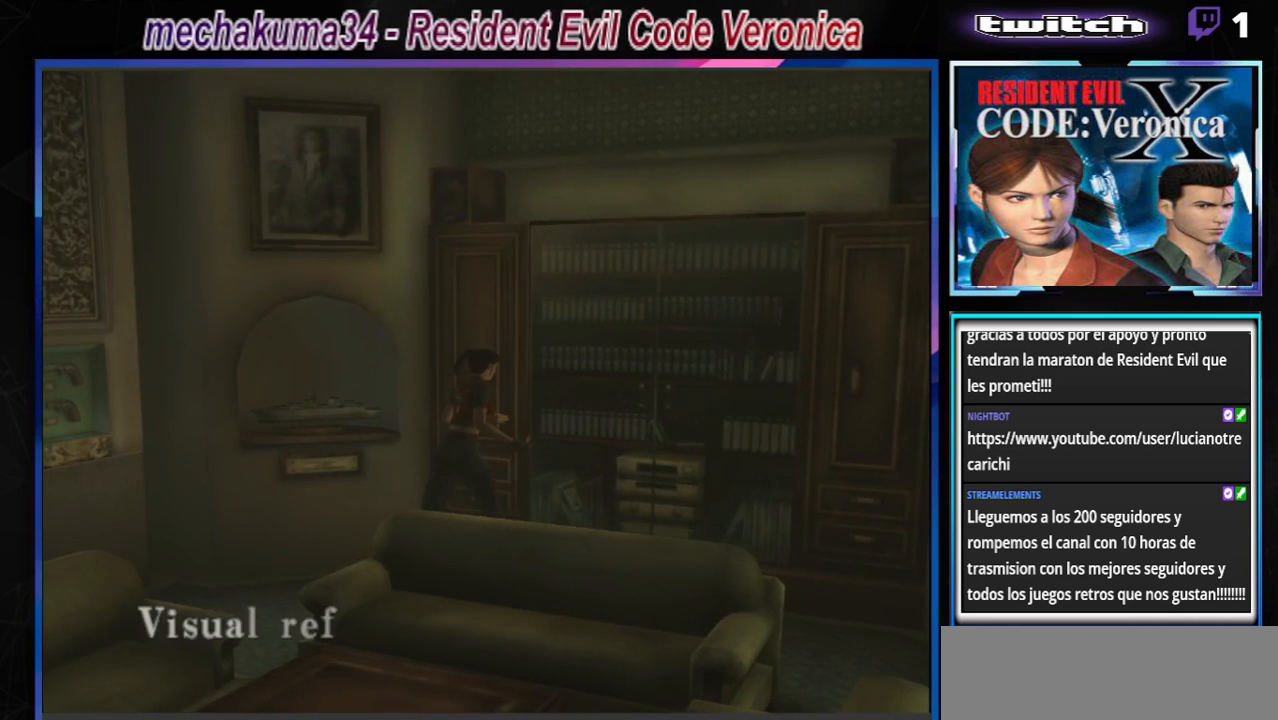
{"buttons": ["A", "B"], "left_stick": "up-right", "events": [[333, "A", "down"]]}
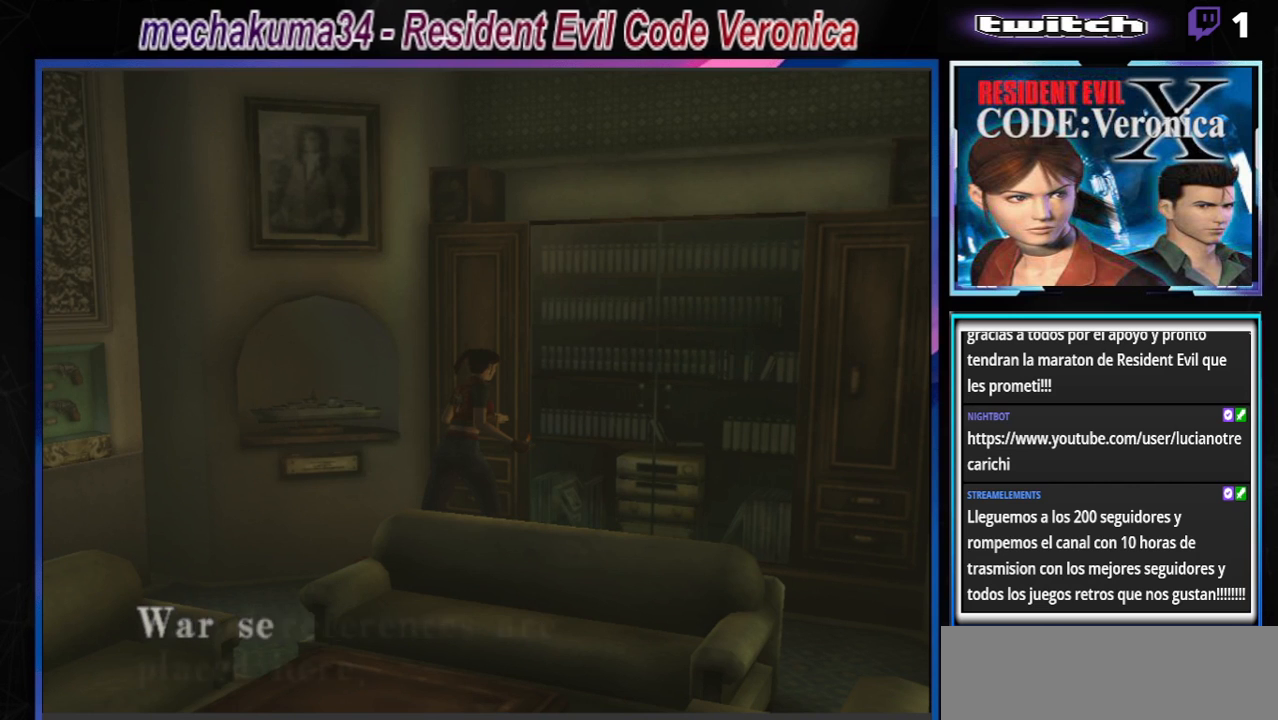
{"buttons": ["A", "B"], "left_stick": "up-right", "events": [[33, "A", "up"], [167, "A", "down"], [300, "A", "up"], [433, "A", "down"]]}
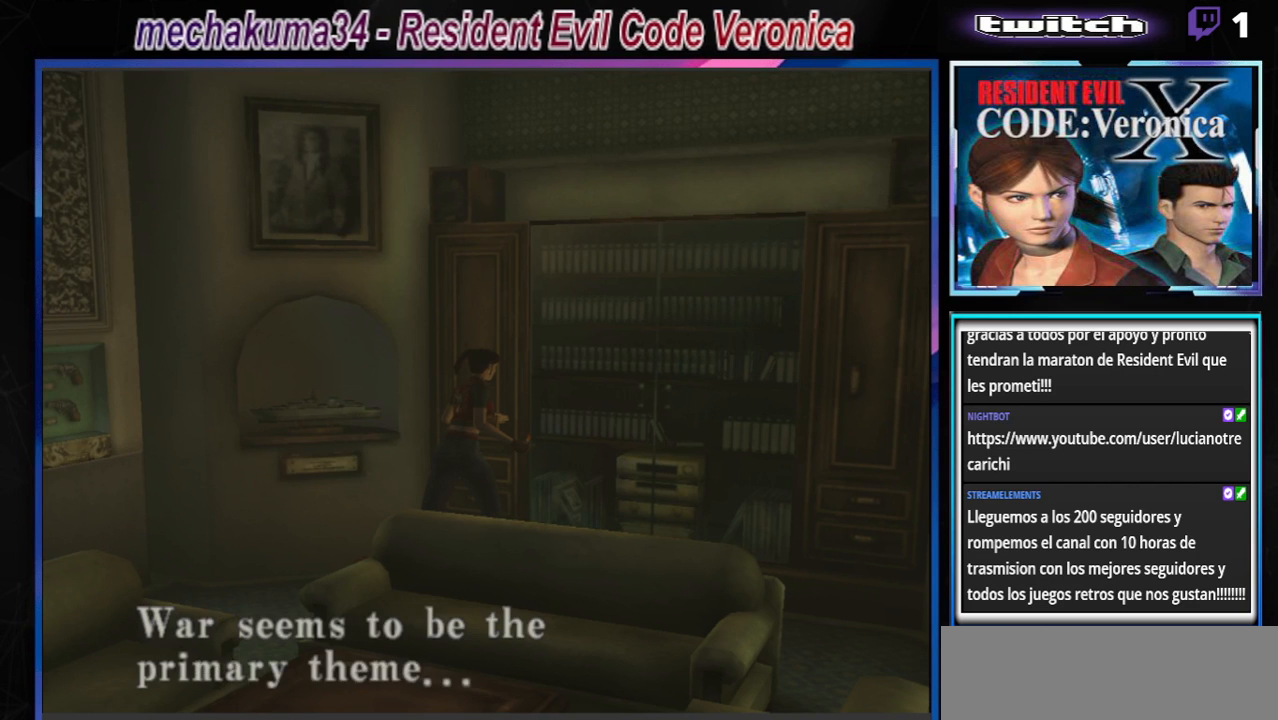
{"buttons": ["B"], "left_stick": "up-right", "events": [[100, "A", "up"]]}
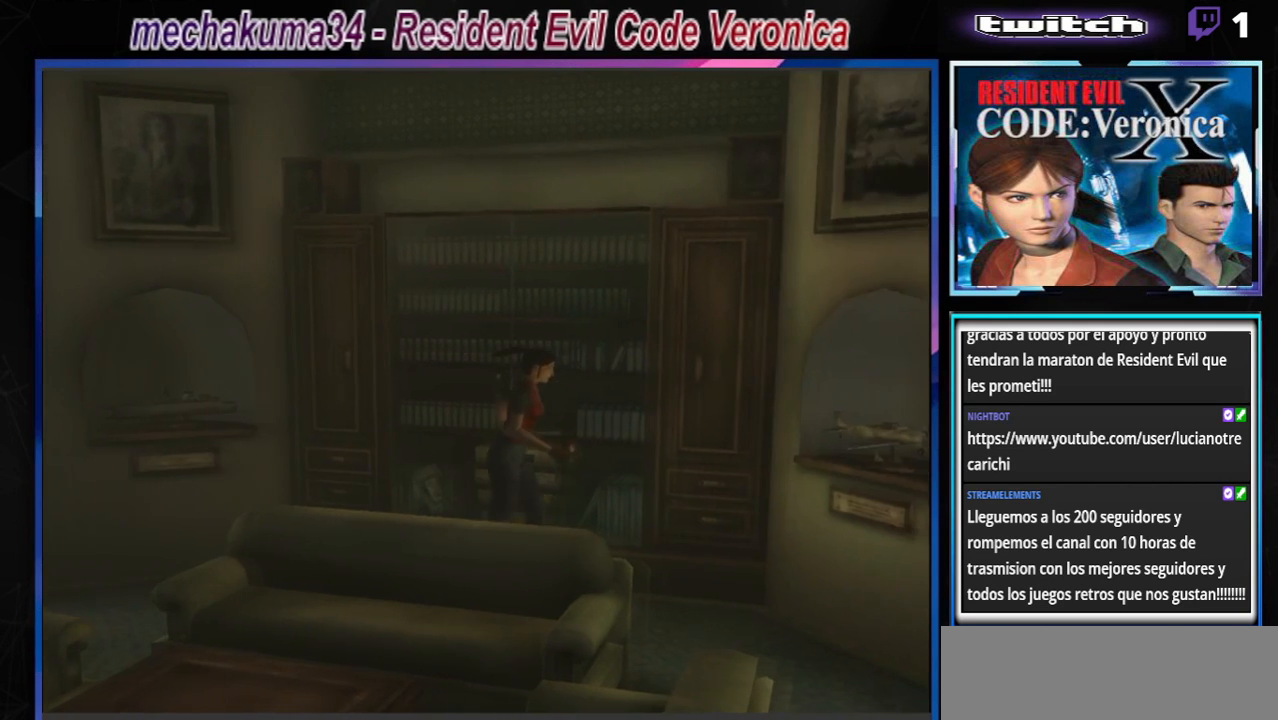
{"buttons": ["B"], "left_stick": "left", "events": [[33, "left_stick", "up-left"], [300, "A", "down"], [400, "left_stick", "left"], [500, "A", "up"]]}
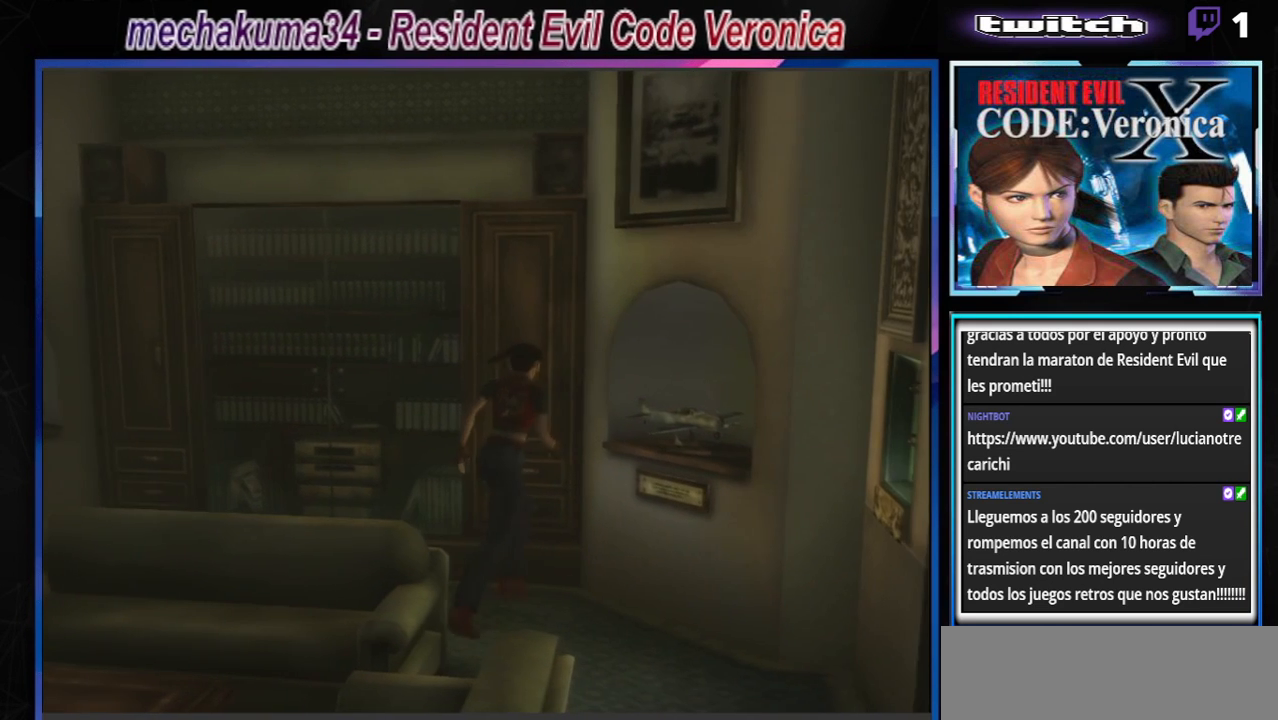
{"buttons": ["B"], "left_stick": "left", "events": [[67, "B", "up"], [133, "B", "down"], [233, "A", "down"], [400, "A", "up"]]}
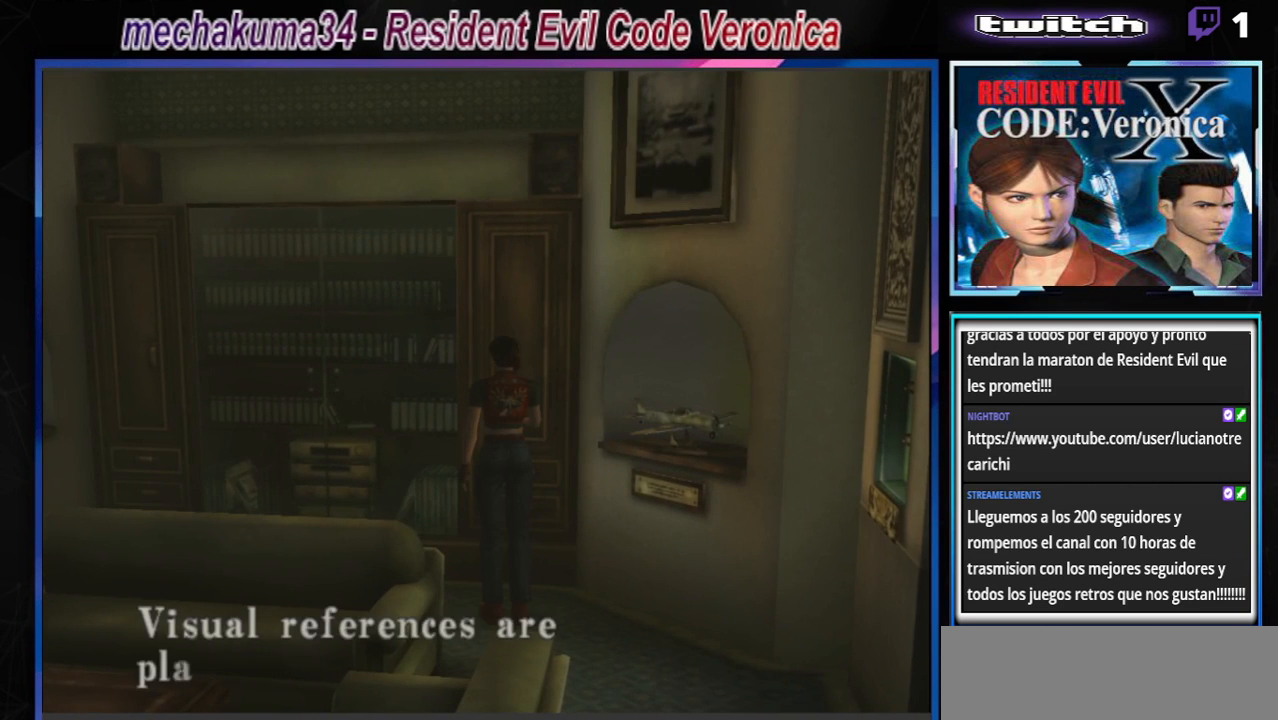
{"buttons": ["B"], "left_stick": "left", "events": [[100, "A", "down"], [267, "A", "up"], [333, "A", "down"], [467, "A", "up"]]}
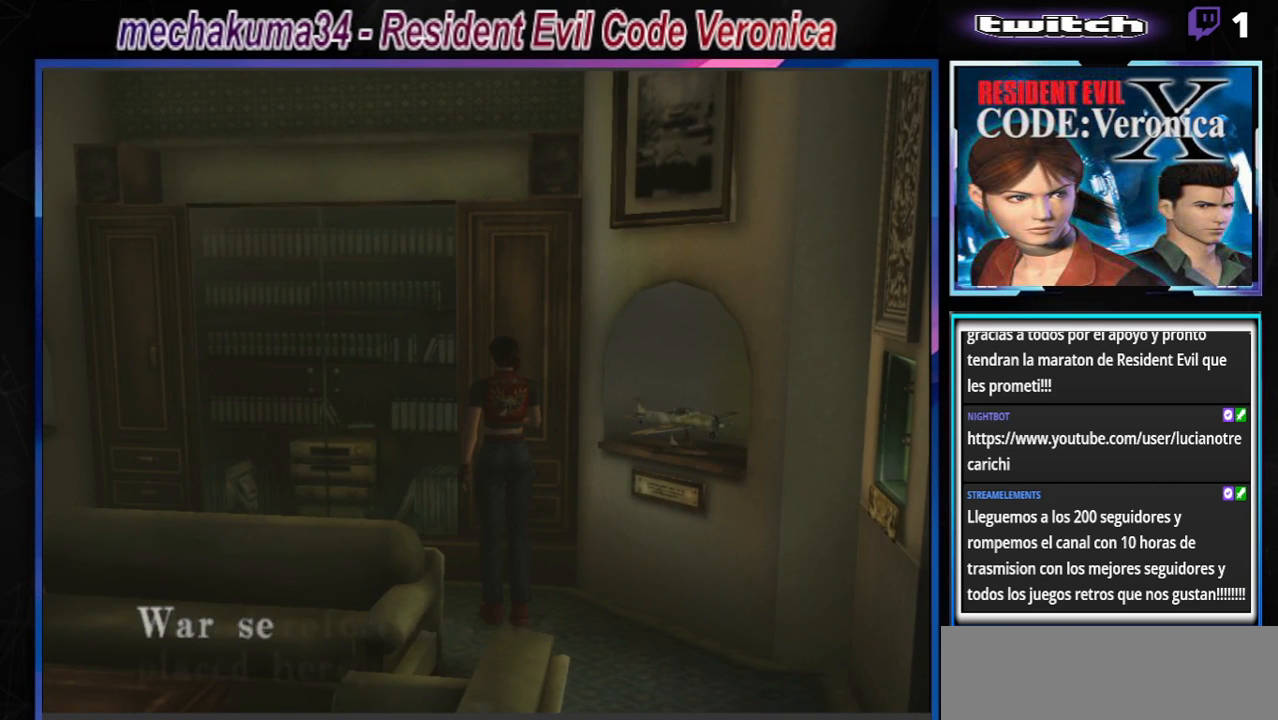
{"buttons": ["B"], "left_stick": "left", "events": [[300, "A", "down"], [433, "A", "up"]]}
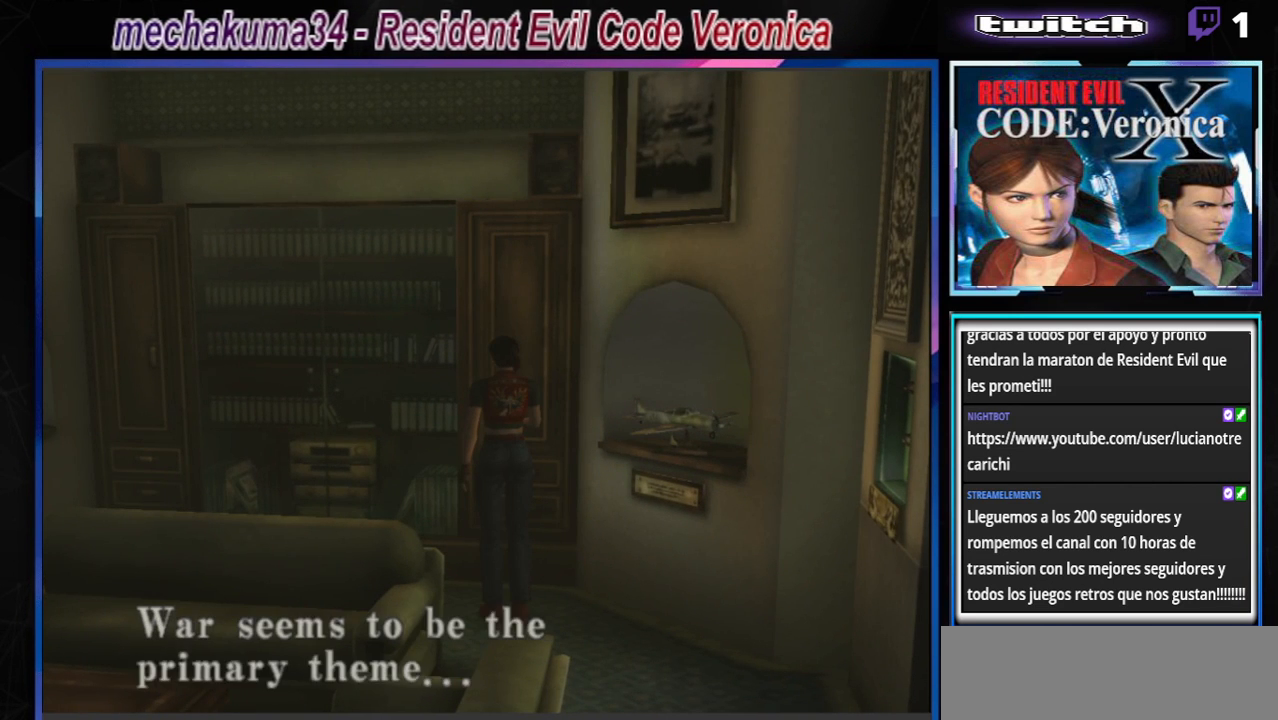
{"buttons": ["B"], "left_stick": "left", "events": [[167, "A", "down"], [300, "A", "up"]]}
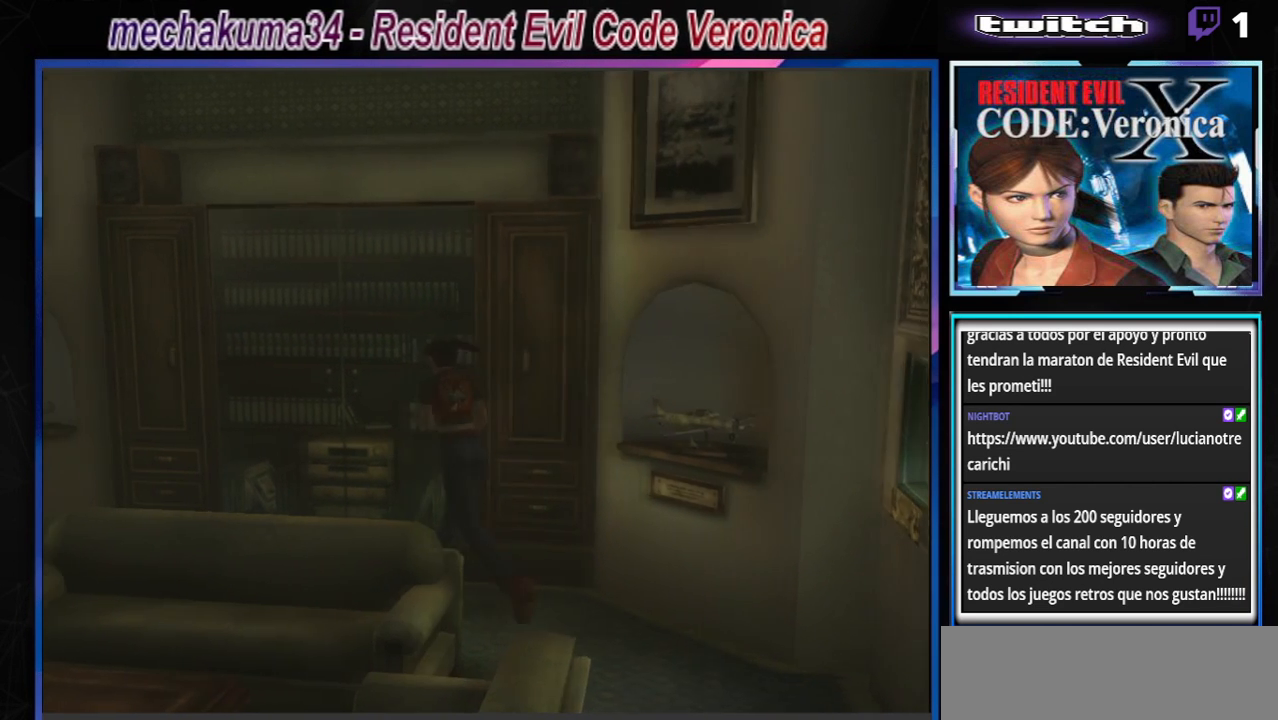
{"buttons": ["B"], "left_stick": "up", "events": [[433, "left_stick", "up"]]}
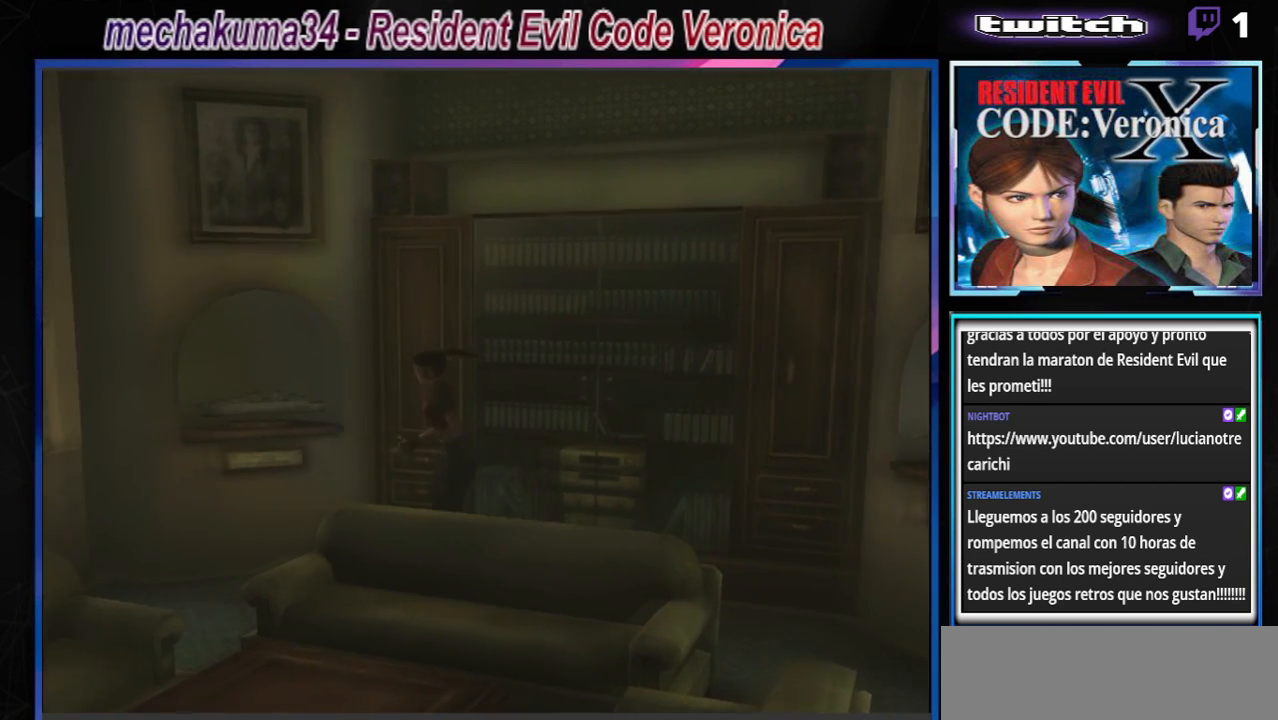
{"buttons": ["A", "B"], "left_stick": "up", "events": [[33, "left_stick", "up-right"], [233, "A", "down"], [367, "A", "up"], [433, "A", "down"], [467, "left_stick", "up"]]}
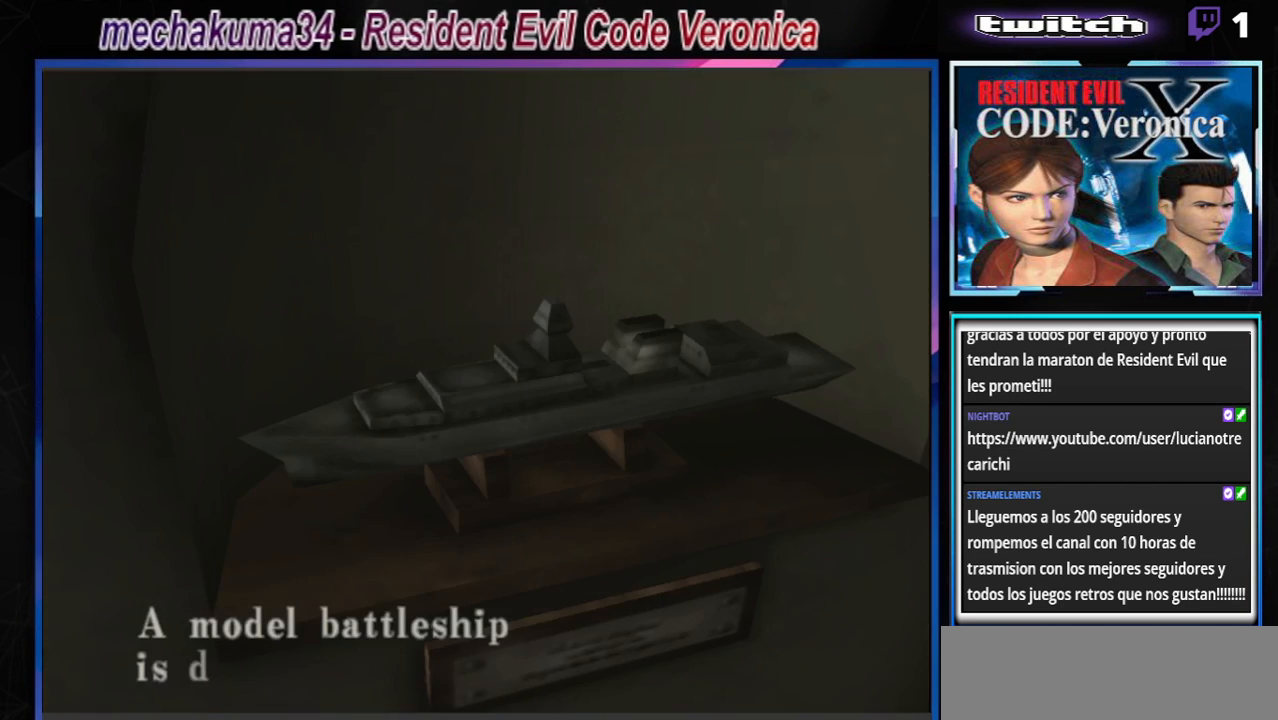
{"buttons": ["A"], "left_stick": "center", "events": [[100, "A", "up"], [167, "B", "up"], [167, "left_stick", "center"], [433, "A", "down"]]}
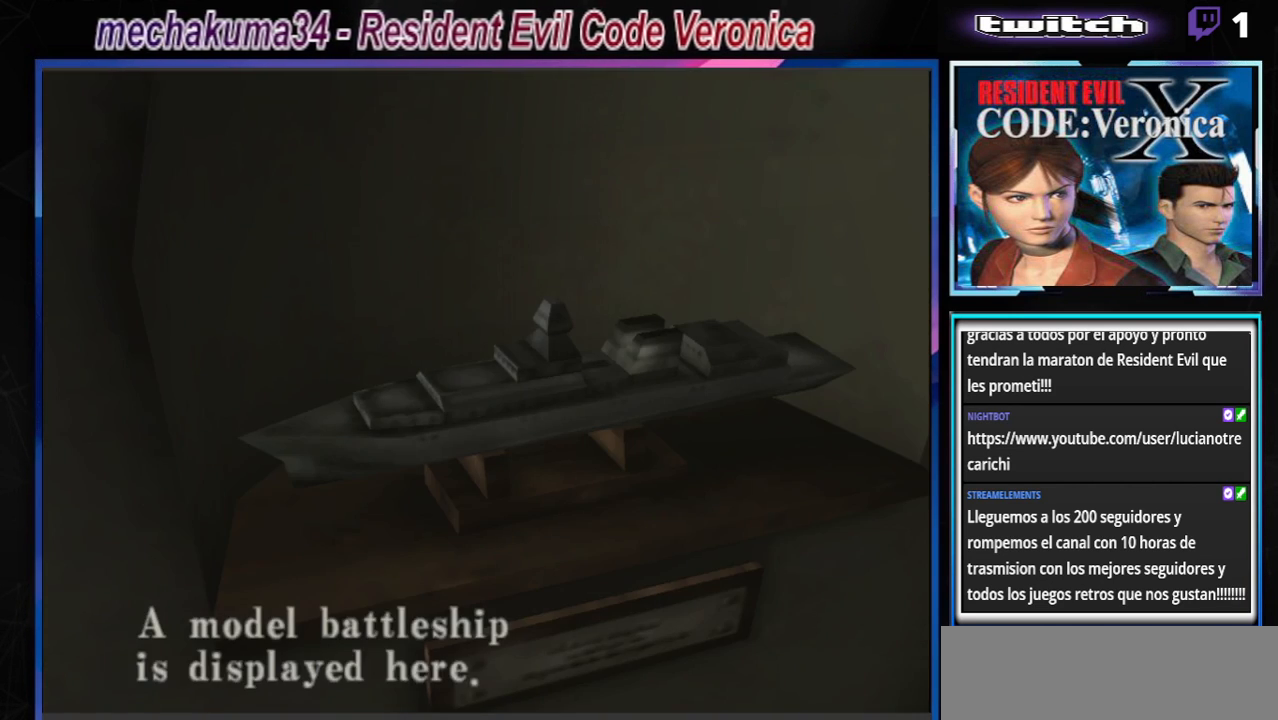
{"buttons": ["B"], "left_stick": "left", "events": [[133, "A", "up"], [467, "B", "down"], [467, "left_stick", "left"]]}
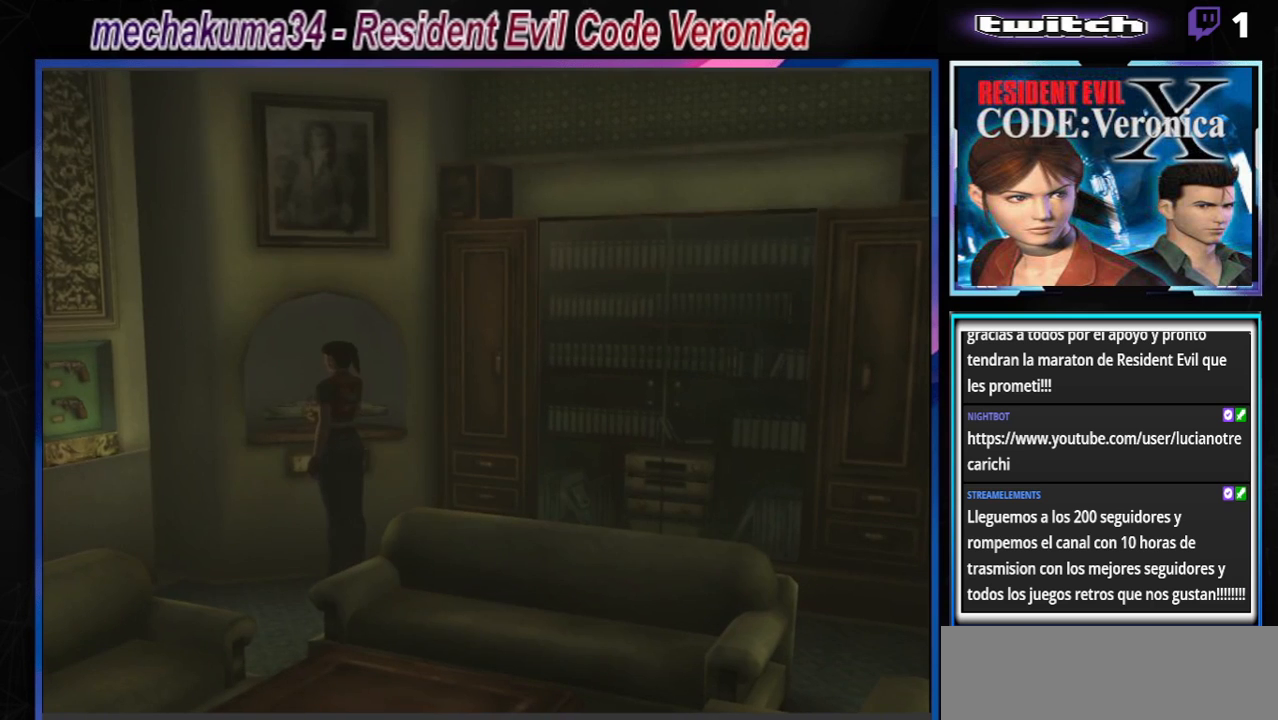
{"buttons": ["B"], "left_stick": "up-right", "events": [[200, "left_stick", "up"], [367, "left_stick", "up-right"]]}
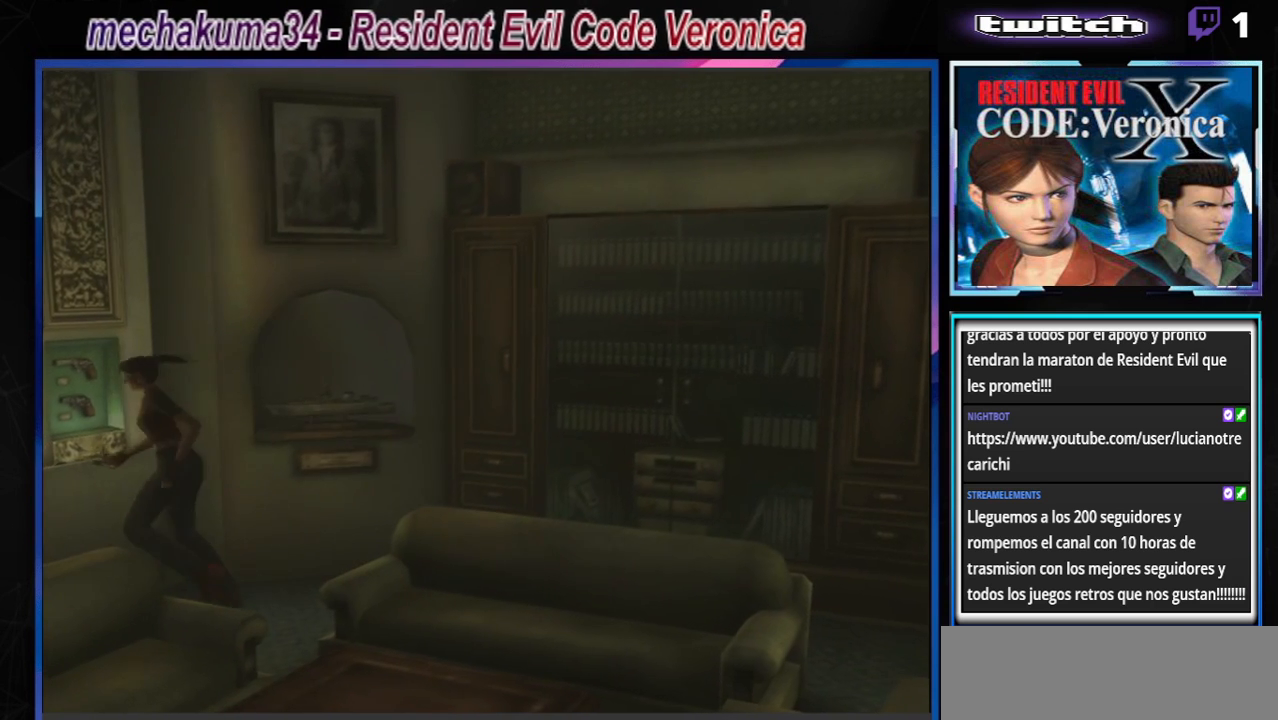
{"buttons": [], "left_stick": "up", "events": [[67, "A", "down"], [100, "B", "up"], [200, "A", "up"], [200, "B", "down"], [267, "B", "up"], [267, "left_stick", "up"]]}
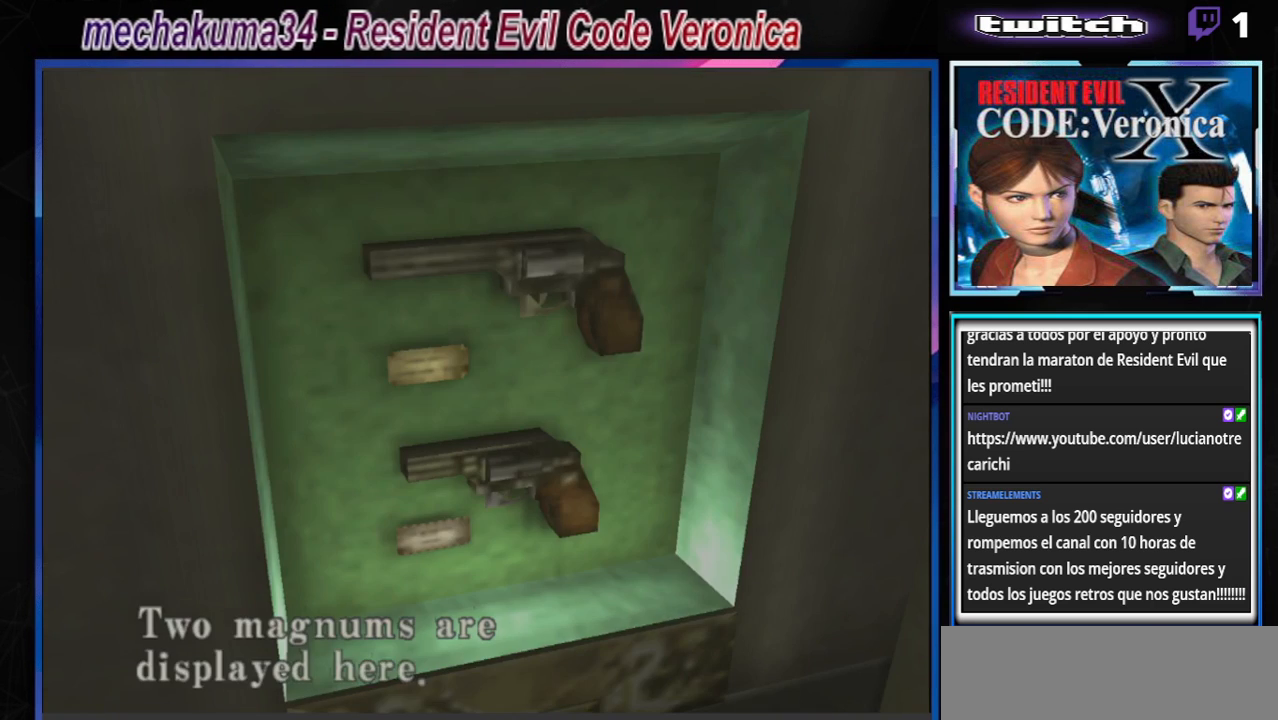
{"buttons": [], "left_stick": "left", "events": [[33, "left_stick", "center"], [133, "A", "down"], [300, "A", "up"], [467, "left_stick", "left"]]}
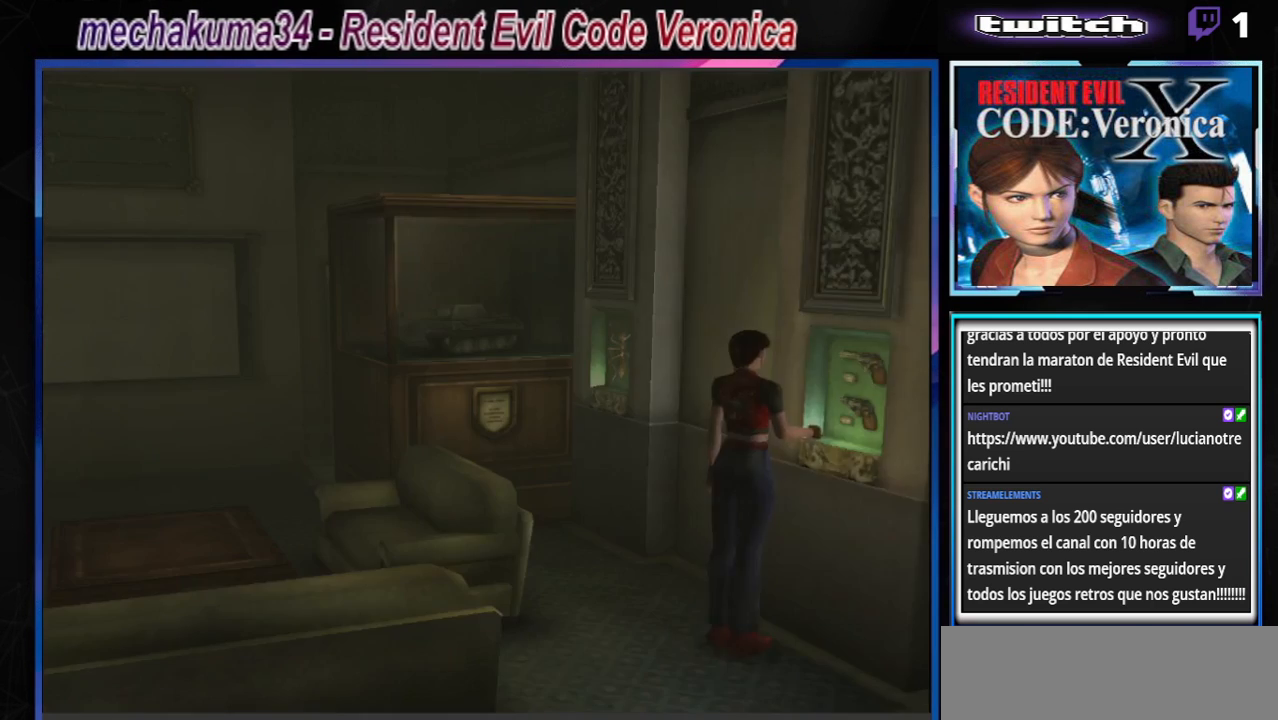
{"buttons": [], "left_stick": "up", "events": [[33, "B", "down"], [200, "left_stick", "up-left"], [333, "left_stick", "up"], [367, "B", "up"]]}